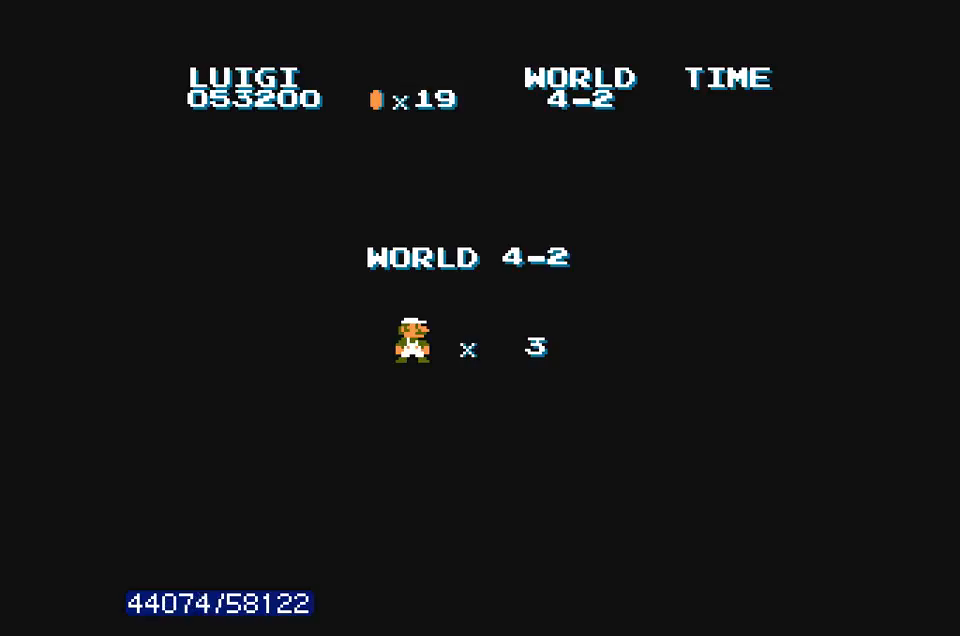
Gameplay with a controller (Nintendo layout); each line is a JSON object with the inputs held at the frame after it (dt_ms = milliseconds from this image to that frame). "events" lists button and stick changes between this image and that frame as [ms after this image, input, new state], when the widget could be followed in between. Not read: L3 R3.
{"dt_ms": 500, "buttons": ["B", "DPAD_RIGHT"], "events": [[167, "DPAD_RIGHT", "up"], [300, "DPAD_RIGHT", "down"]]}
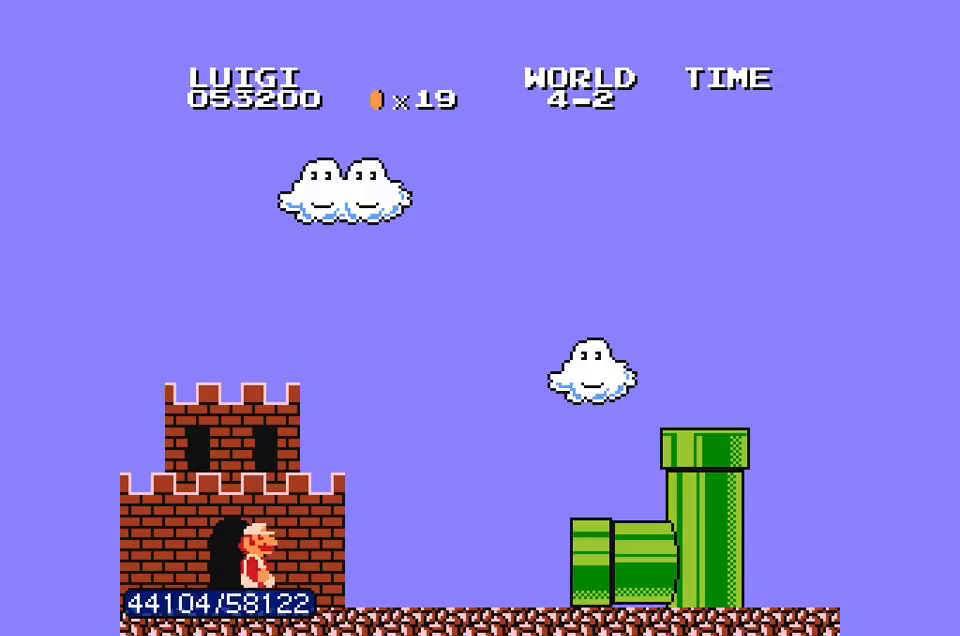
{"dt_ms": 500, "buttons": ["DPAD_RIGHT"], "events": [[267, "B", "up"], [367, "B", "down"], [467, "B", "up"]]}
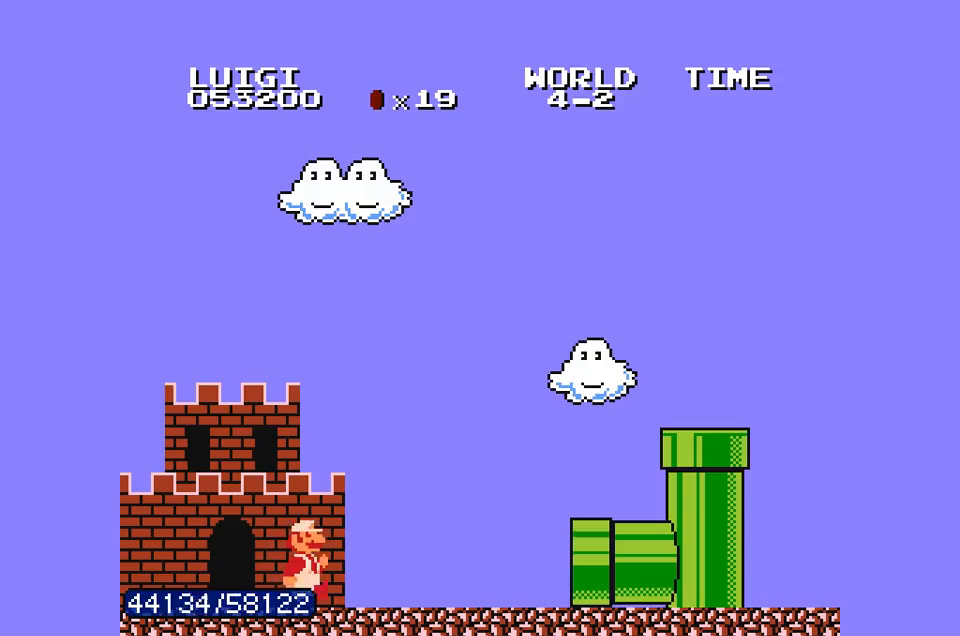
{"dt_ms": 500, "buttons": ["DPAD_RIGHT"], "events": [[67, "B", "down"], [233, "B", "up"], [333, "B", "down"], [433, "B", "up"]]}
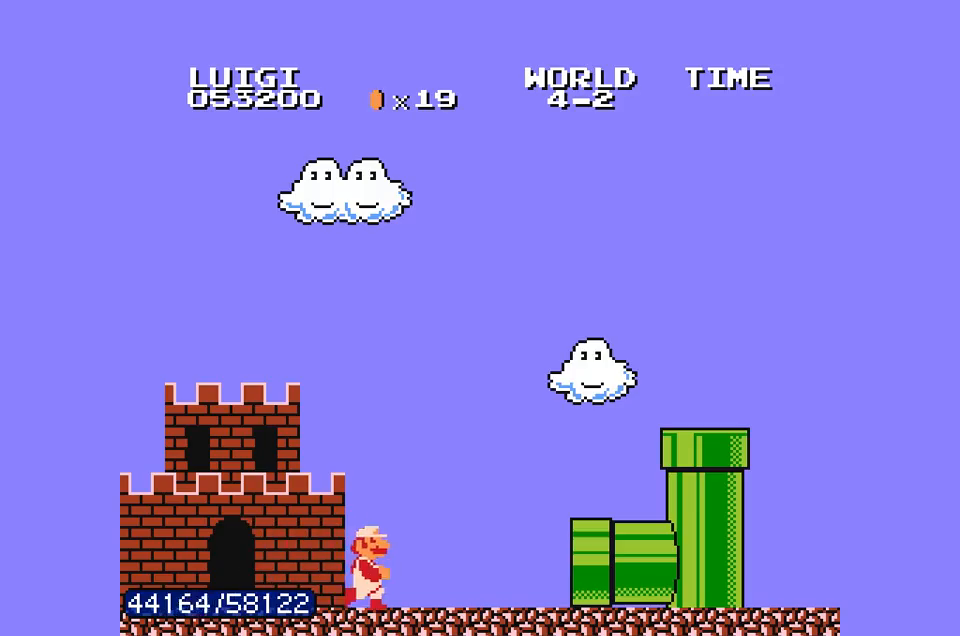
{"dt_ms": 500, "buttons": ["DPAD_RIGHT"], "events": [[33, "B", "down"], [100, "B", "up"], [200, "B", "down"], [333, "B", "up"], [433, "B", "down"], [500, "B", "up"]]}
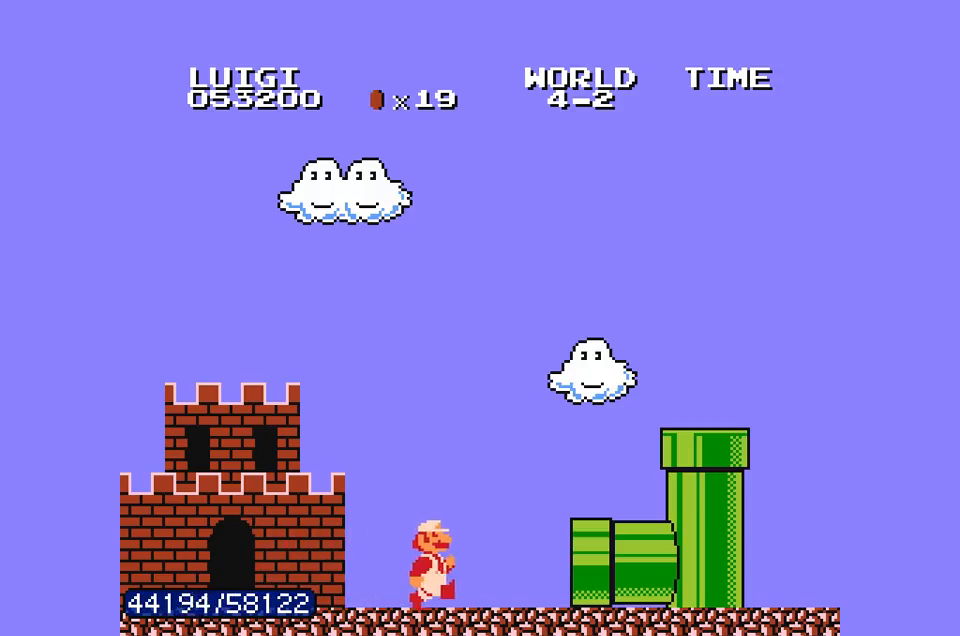
{"dt_ms": 500, "buttons": ["DPAD_RIGHT"], "events": [[100, "B", "down"], [167, "B", "up"]]}
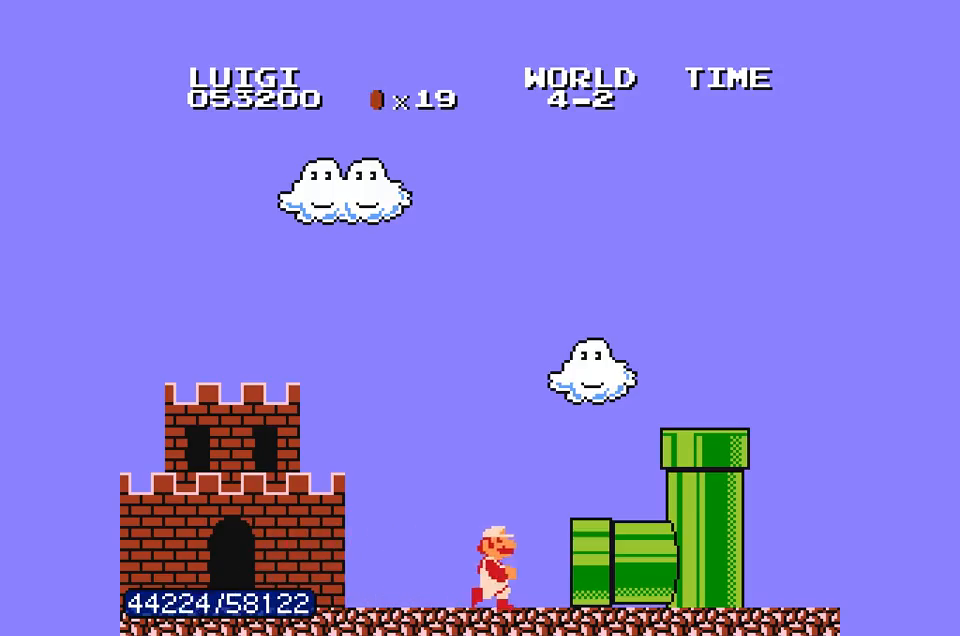
{"dt_ms": 500, "buttons": [], "events": [[100, "DPAD_RIGHT", "up"]]}
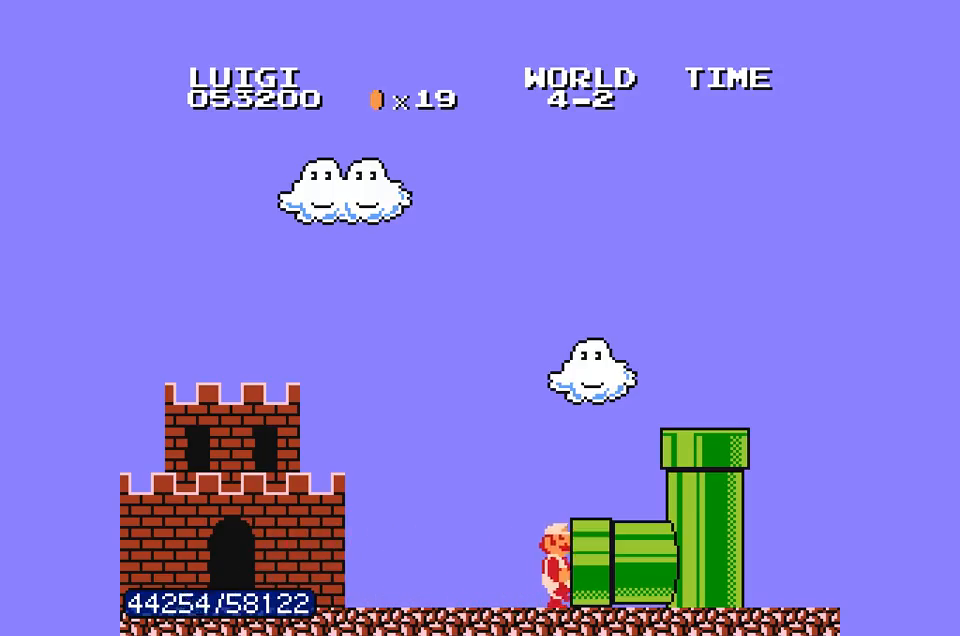
{"dt_ms": 500, "buttons": [], "events": []}
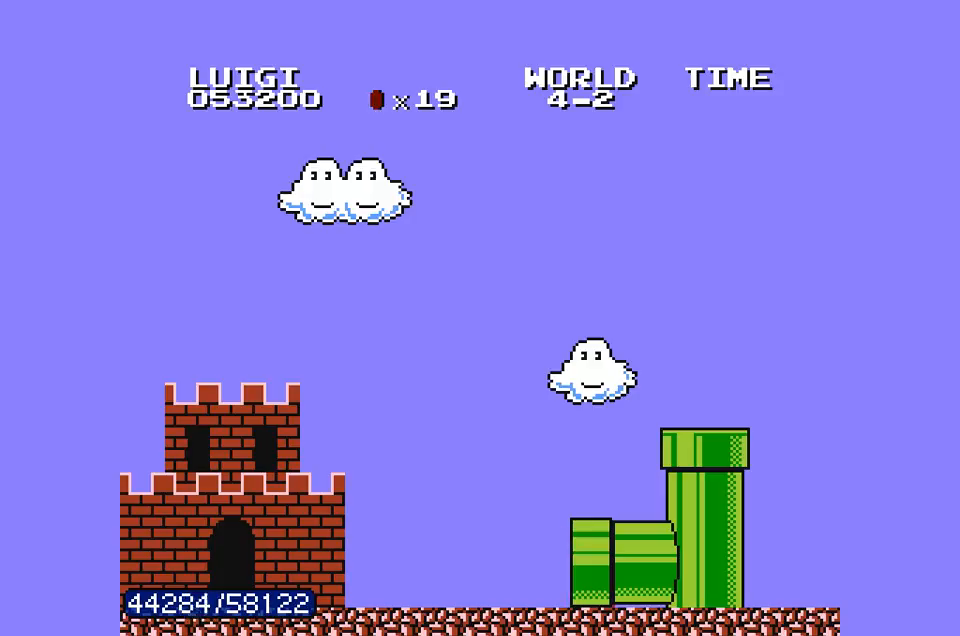
{"dt_ms": 500, "buttons": [], "events": []}
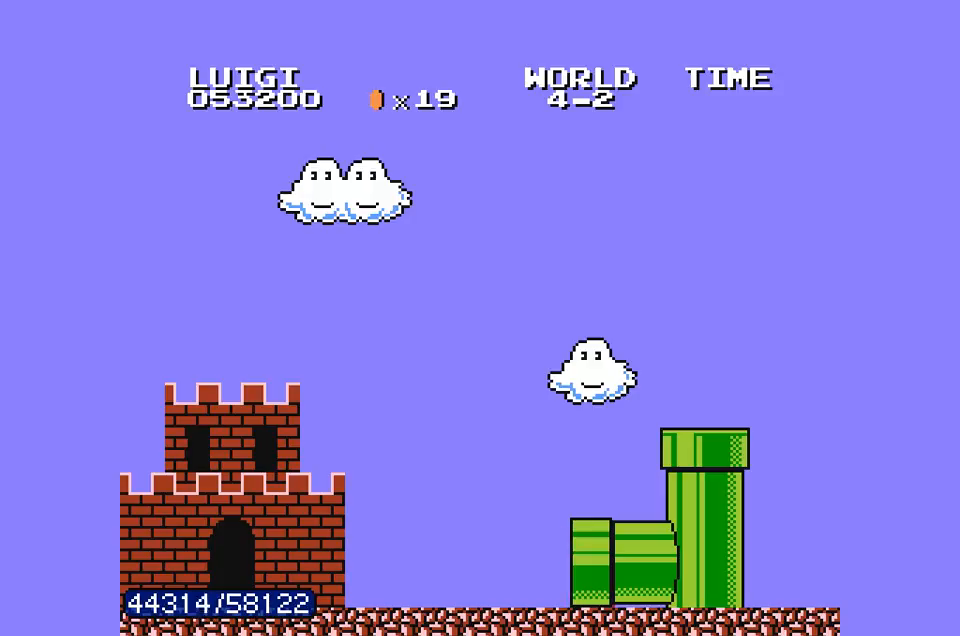
{"dt_ms": 500, "buttons": [], "events": []}
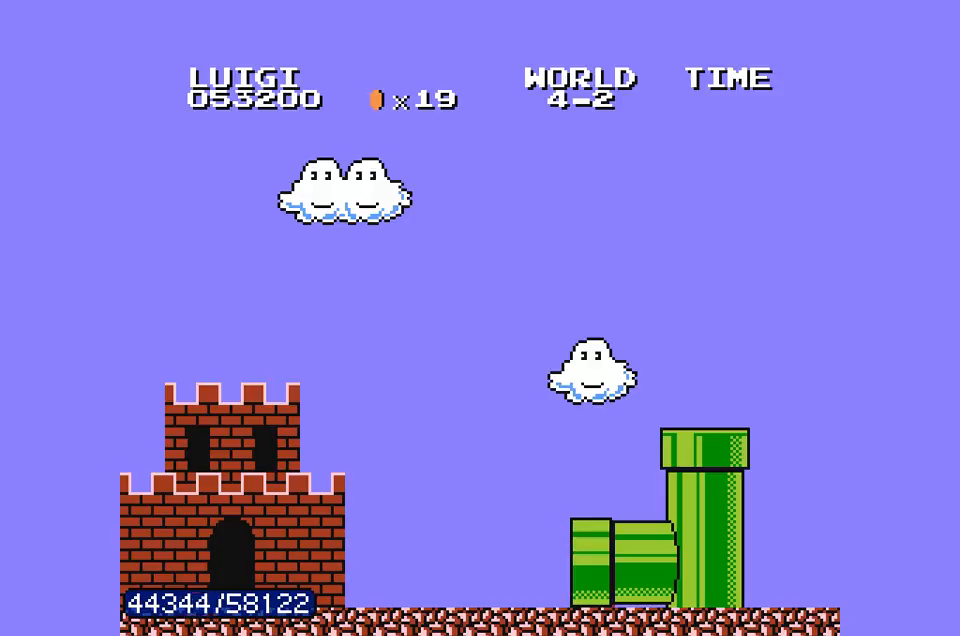
{"dt_ms": 500, "buttons": ["B"], "events": [[167, "B", "down"], [300, "DPAD_RIGHT", "down"], [400, "DPAD_RIGHT", "up"]]}
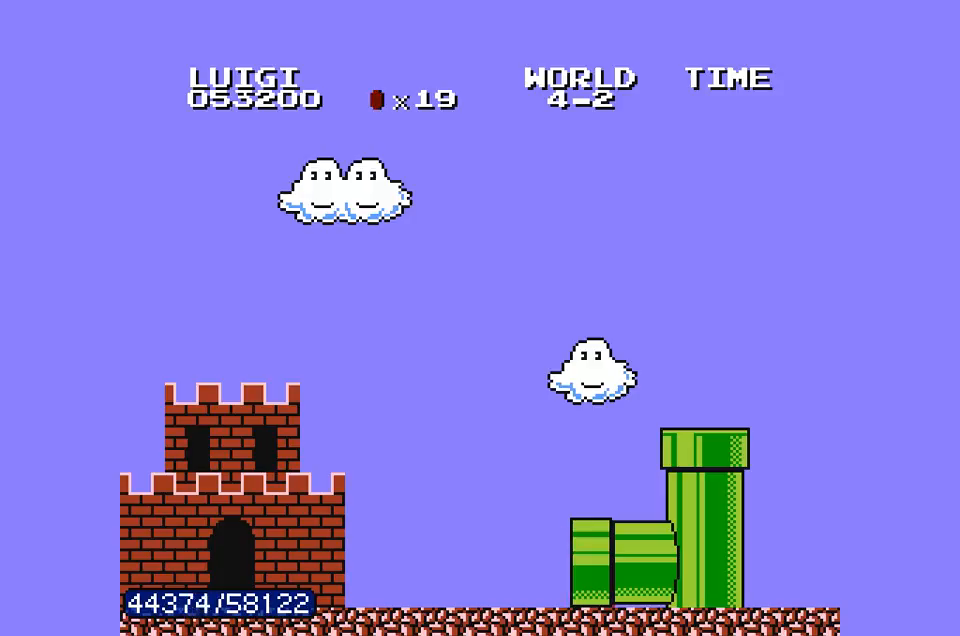
{"dt_ms": 500, "buttons": ["B"], "events": [[67, "DPAD_RIGHT", "down"], [467, "DPAD_RIGHT", "up"]]}
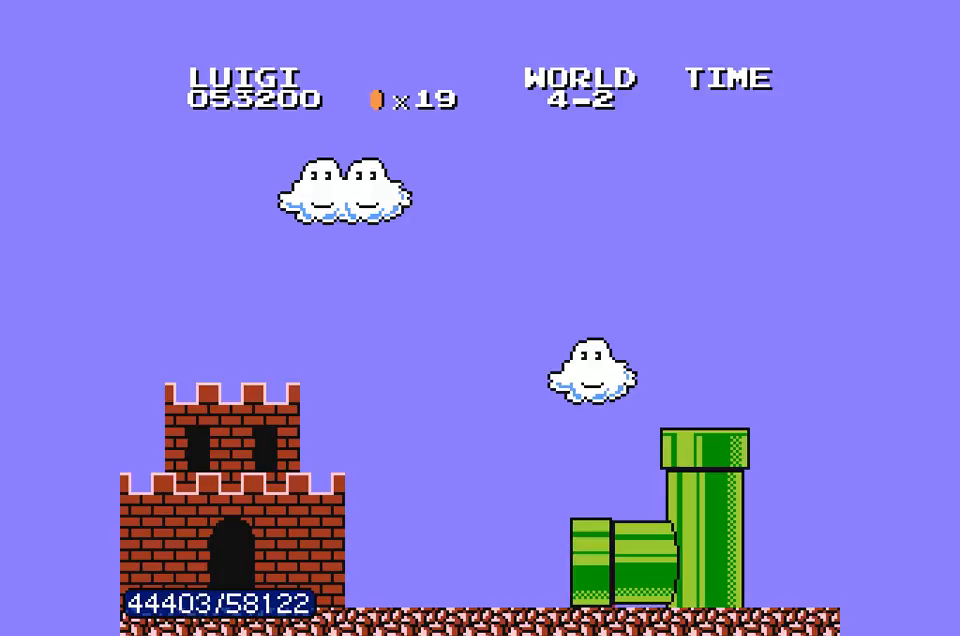
{"dt_ms": 500, "buttons": ["B", "DPAD_RIGHT"], "events": [[33, "DPAD_RIGHT", "down"]]}
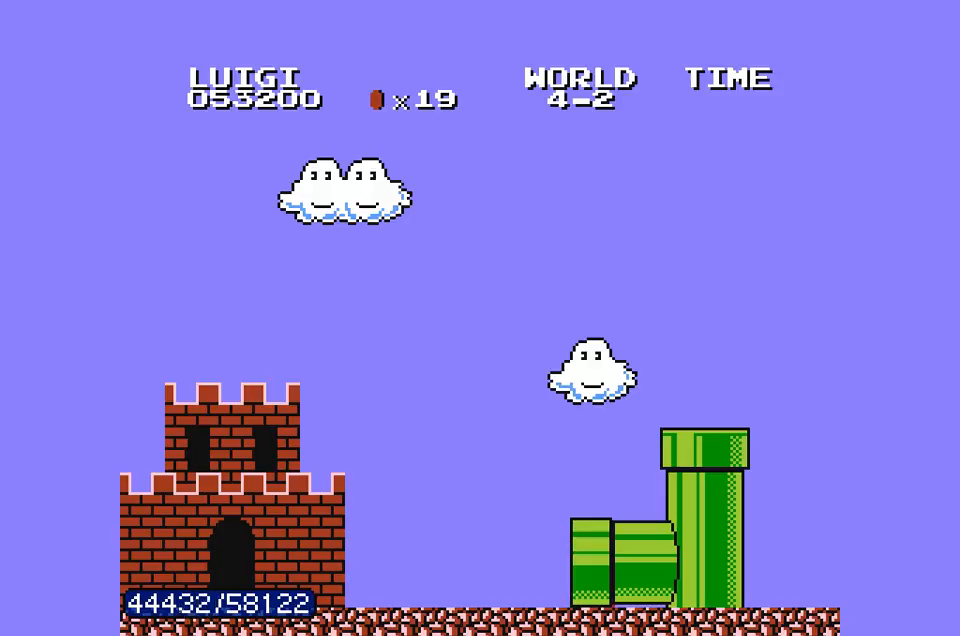
{"dt_ms": 500, "buttons": ["B", "DPAD_RIGHT"], "events": []}
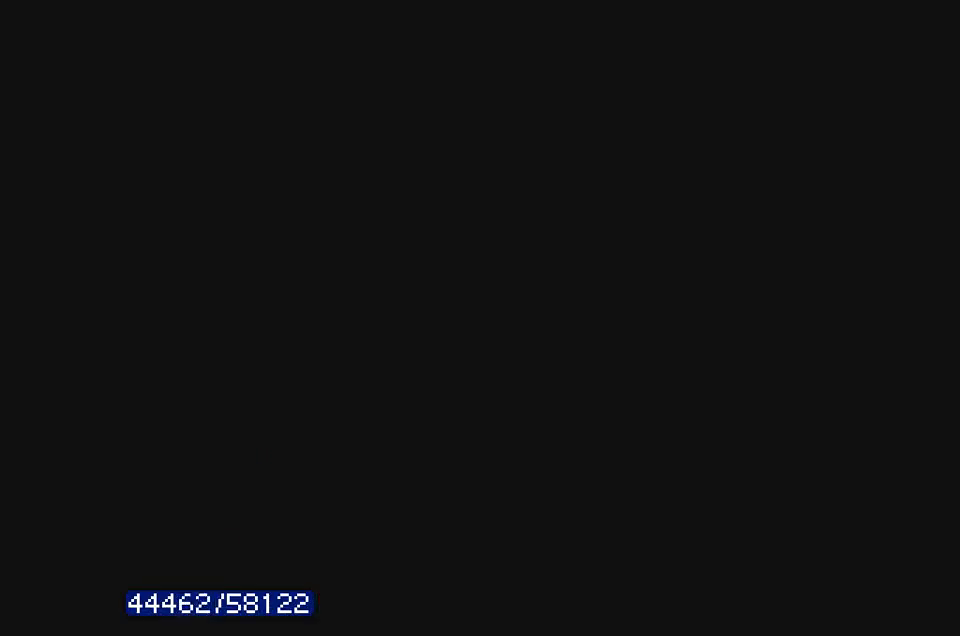
{"dt_ms": 500, "buttons": ["B", "DPAD_RIGHT"], "events": []}
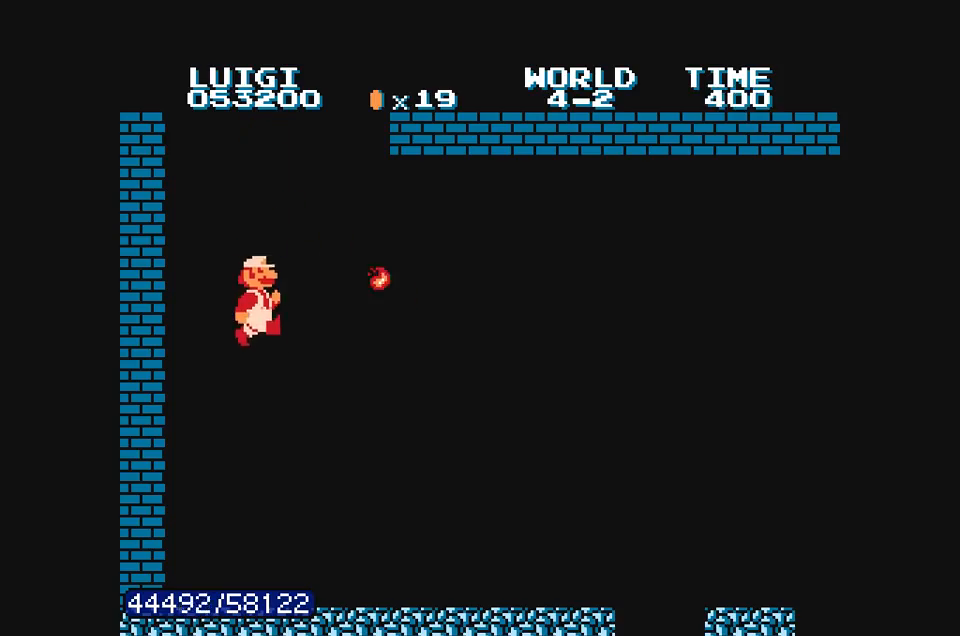
{"dt_ms": 500, "buttons": ["B", "DPAD_RIGHT"], "events": []}
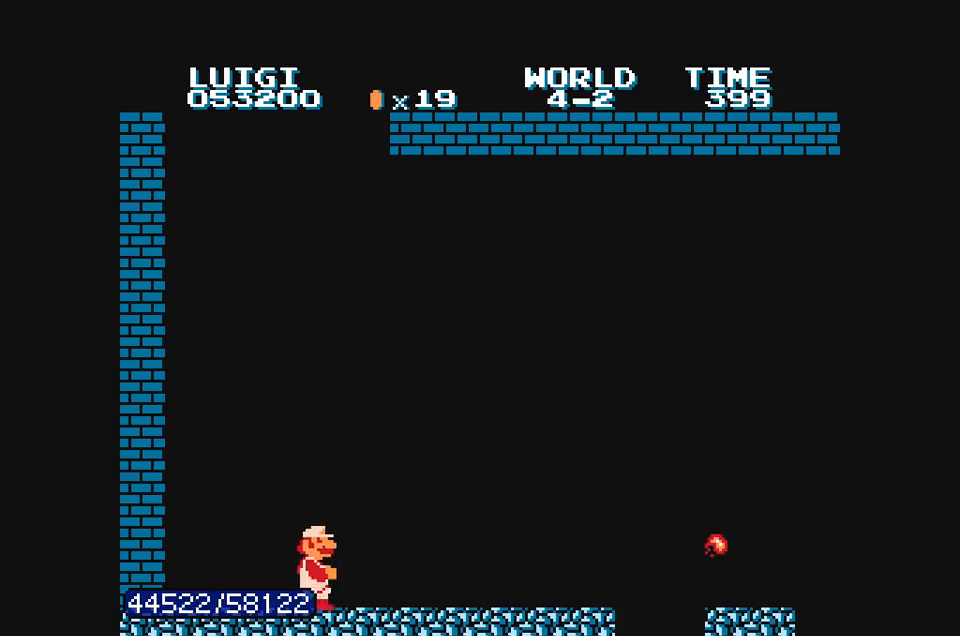
{"dt_ms": 500, "buttons": ["B", "DPAD_RIGHT"], "events": []}
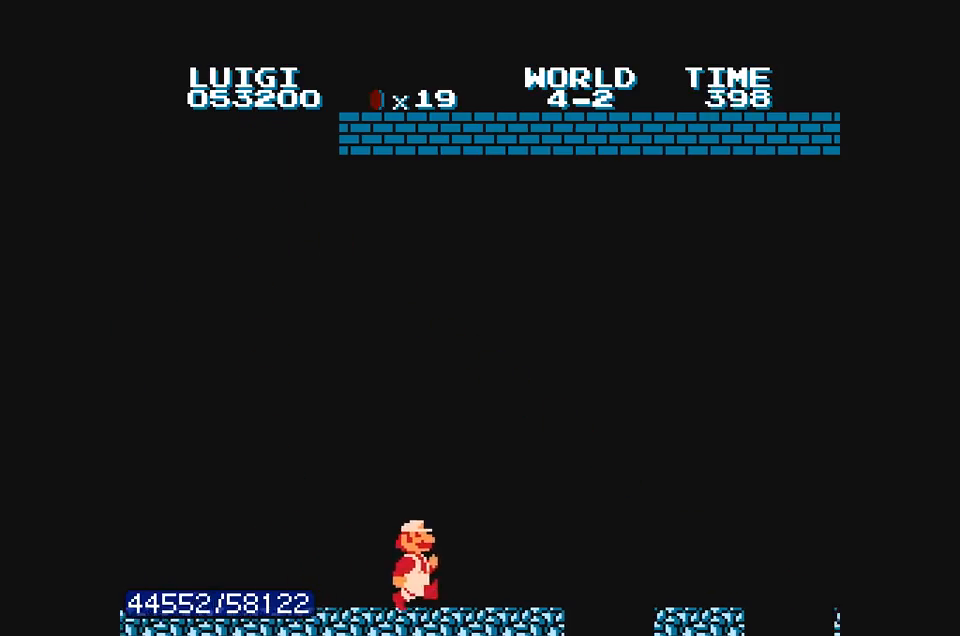
{"dt_ms": 500, "buttons": ["A", "B", "DPAD_RIGHT"], "events": [[367, "A", "down"]]}
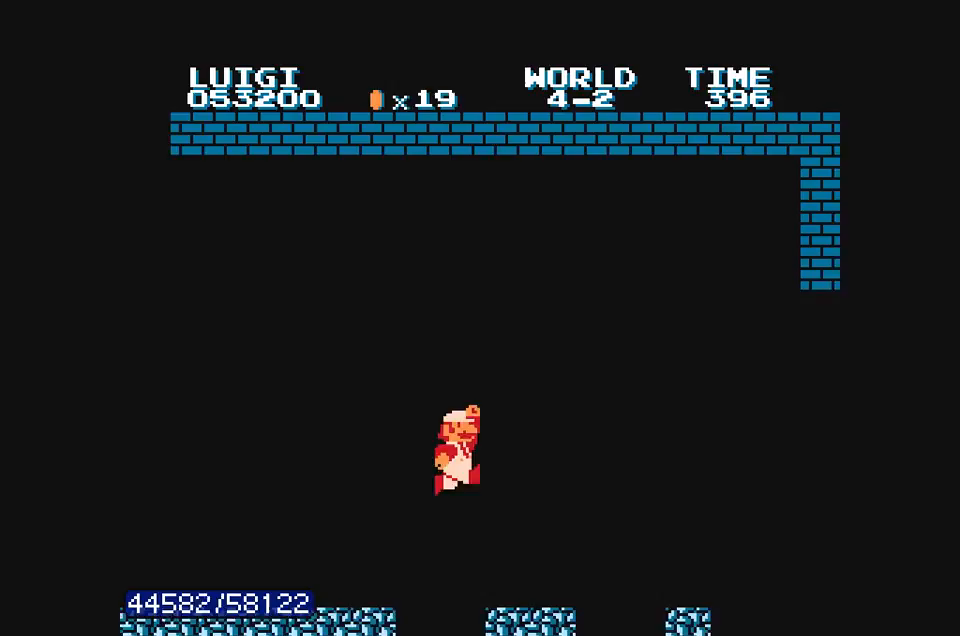
{"dt_ms": 500, "buttons": ["A", "B"], "events": [[433, "DPAD_RIGHT", "up"]]}
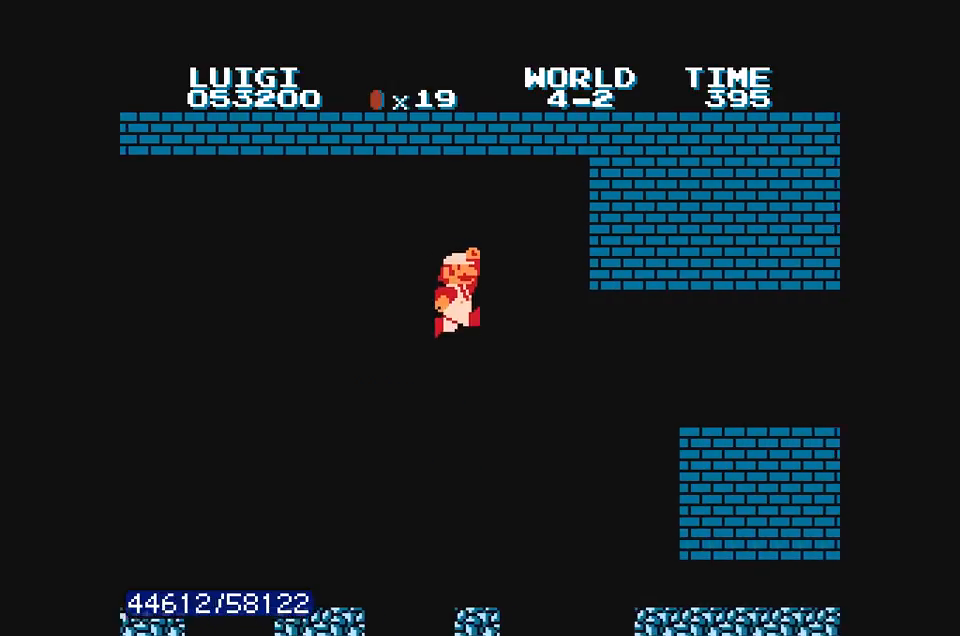
{"dt_ms": 500, "buttons": ["B", "DPAD_DOWN"], "events": [[100, "A", "up"], [133, "DPAD_LEFT", "down"], [267, "DPAD_LEFT", "up"], [367, "DPAD_DOWN", "down"]]}
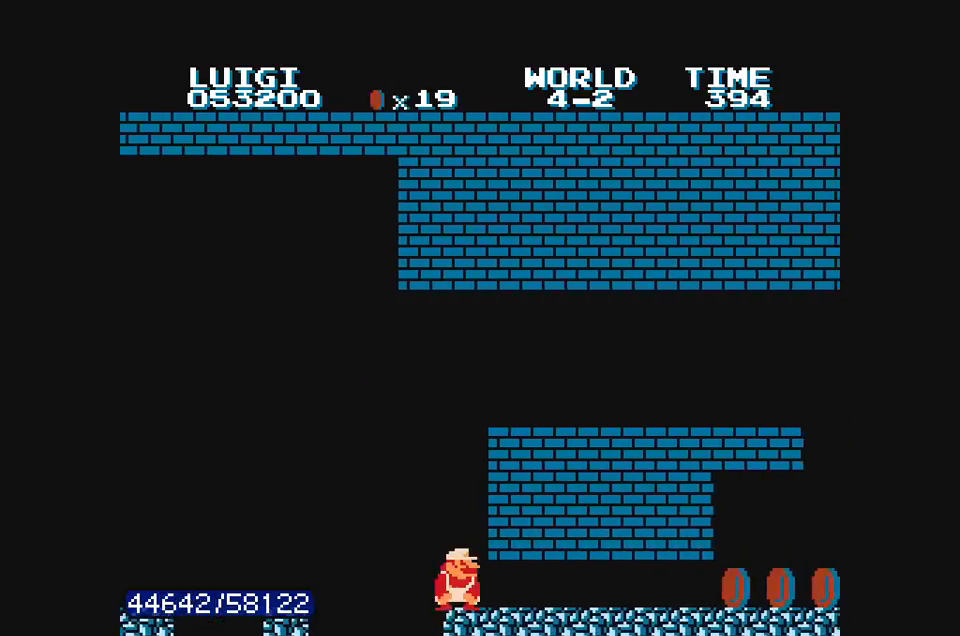
{"dt_ms": 500, "buttons": ["B"], "events": [[200, "DPAD_DOWN", "up"]]}
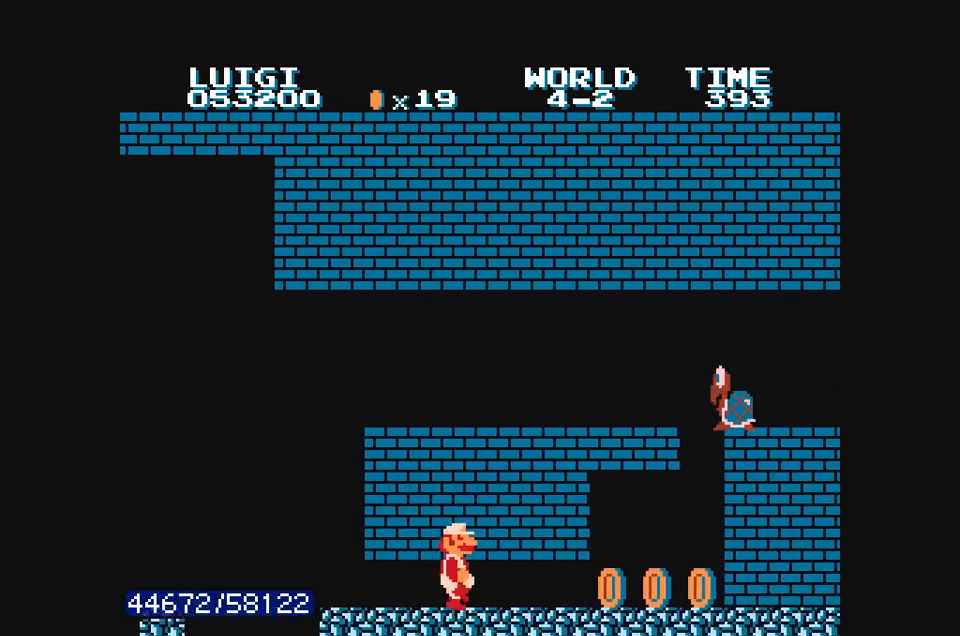
{"dt_ms": 1000, "buttons": ["B", "DPAD_RIGHT"]}
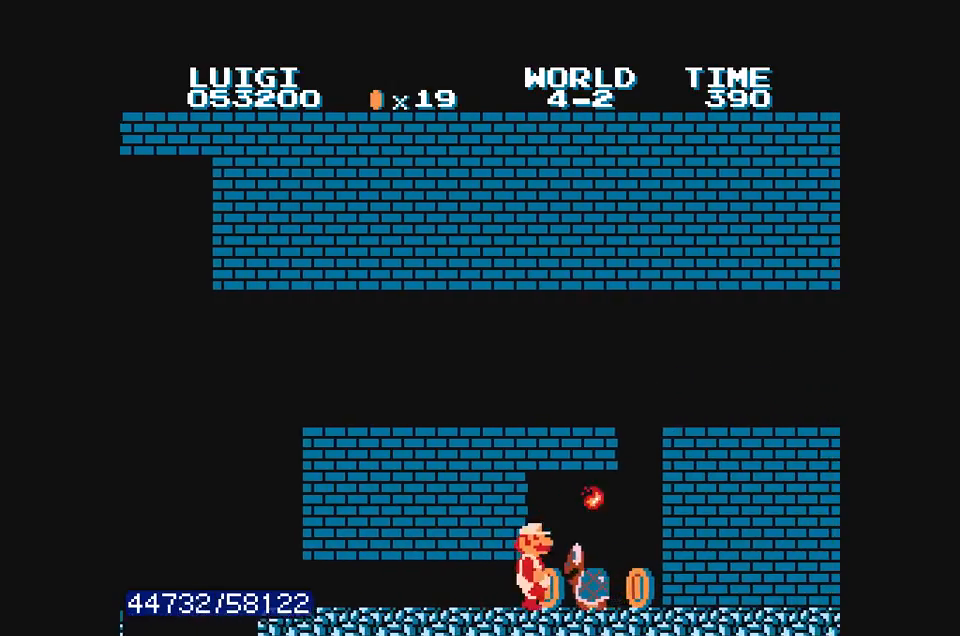
{"dt_ms": 500, "buttons": ["B", "DPAD_RIGHT"], "events": [[233, "A", "down"], [500, "A", "up"]]}
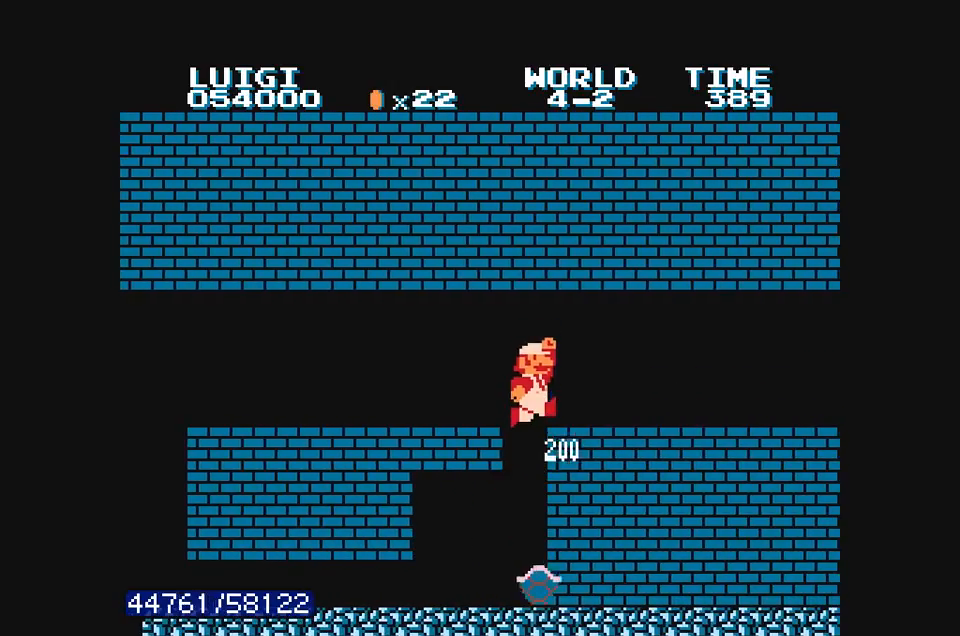
{"dt_ms": 500, "buttons": ["B", "DPAD_RIGHT"], "events": []}
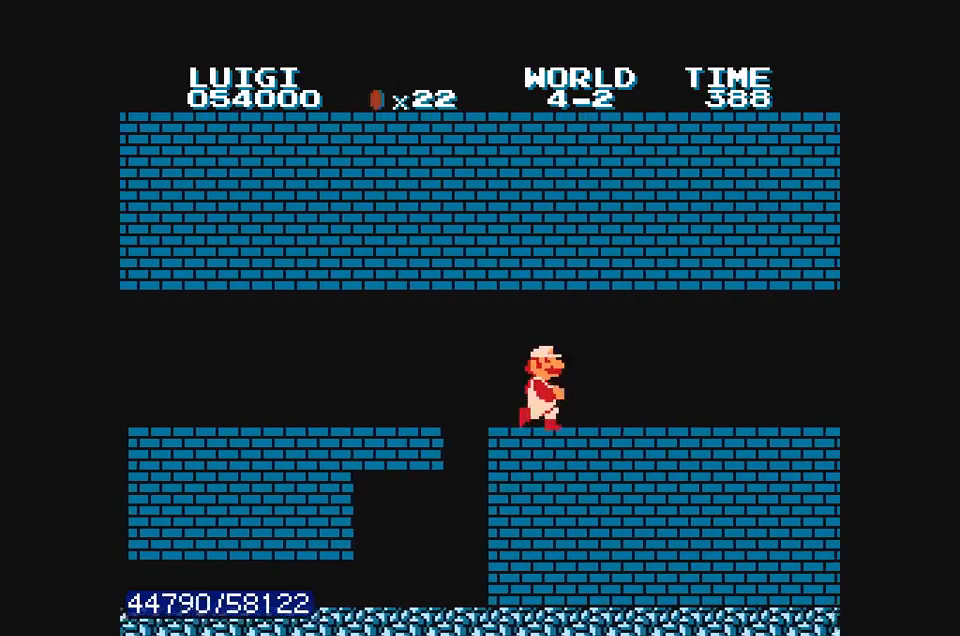
{"dt_ms": 500, "buttons": ["B", "DPAD_RIGHT"], "events": []}
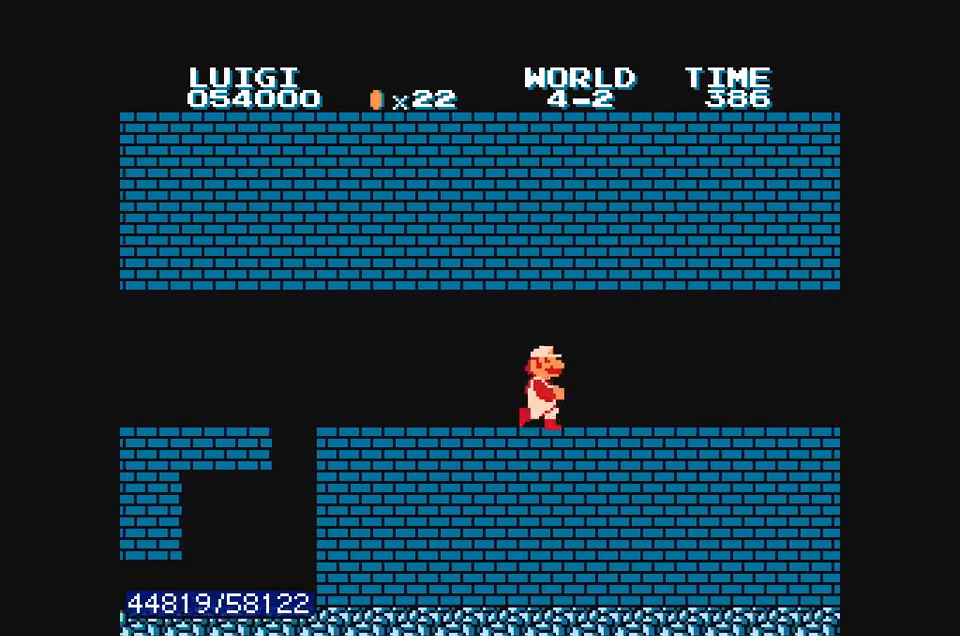
{"dt_ms": 500, "buttons": ["B", "DPAD_RIGHT"], "events": []}
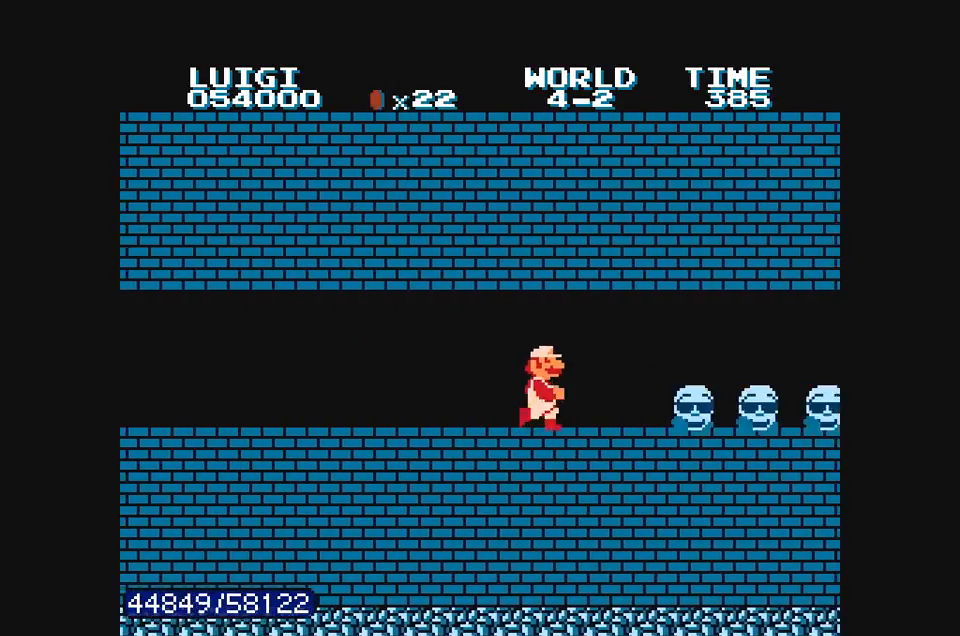
{"dt_ms": 500, "buttons": ["B", "DPAD_DOWN"], "events": [[100, "A", "down"], [100, "DPAD_RIGHT", "up"], [167, "A", "up"], [233, "DPAD_DOWN", "down"]]}
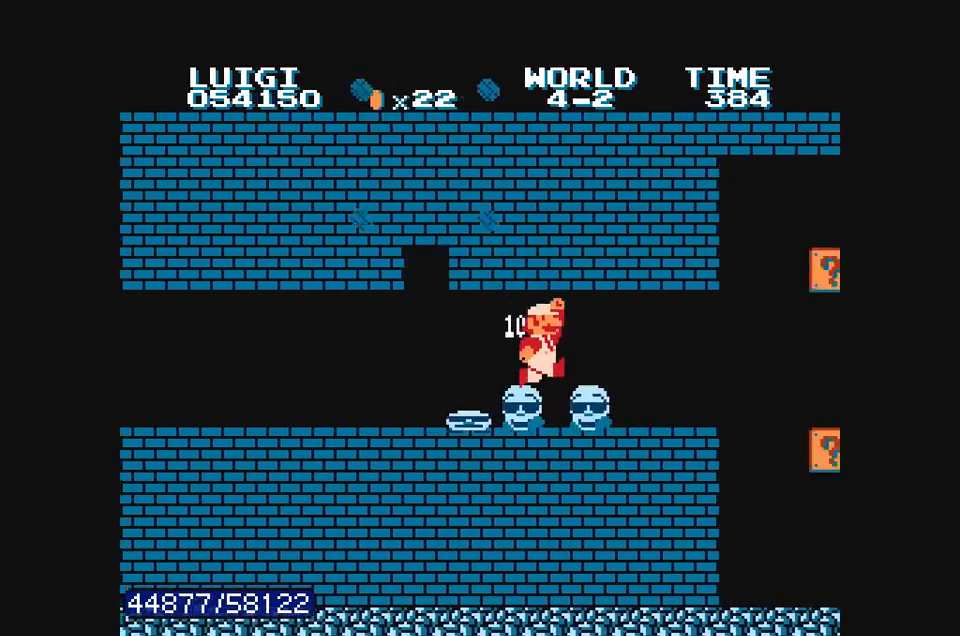
{"dt_ms": 1000, "buttons": ["B"], "events": [[400, "A", "down"], [600, "DPAD_DOWN", "up"], [700, "DPAD_RIGHT", "down"], [867, "A", "up"], [933, "DPAD_RIGHT", "up"]]}
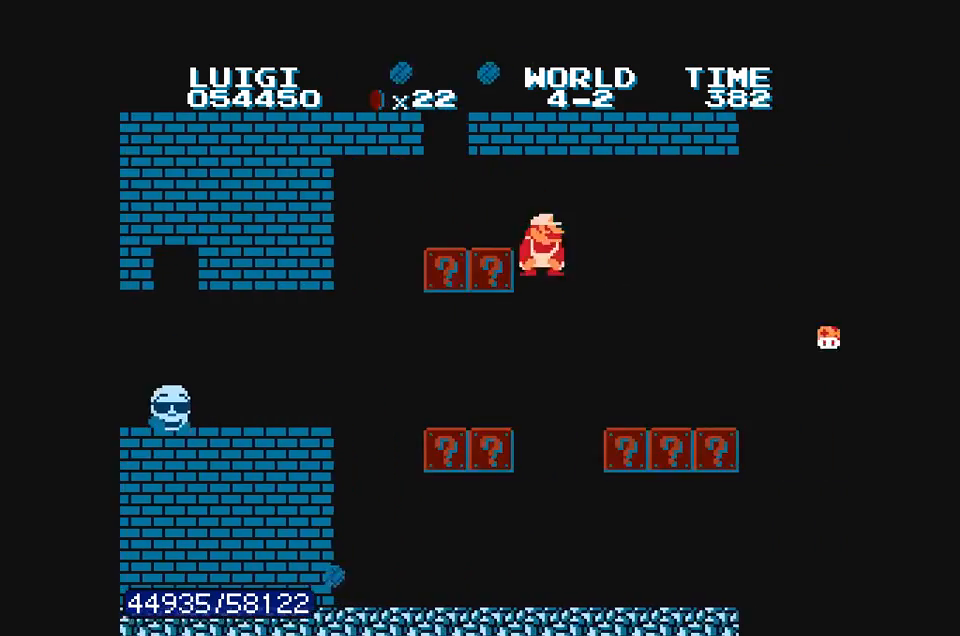
{"dt_ms": 500, "buttons": ["B", "DPAD_RIGHT"], "events": [[33, "DPAD_RIGHT", "down"]]}
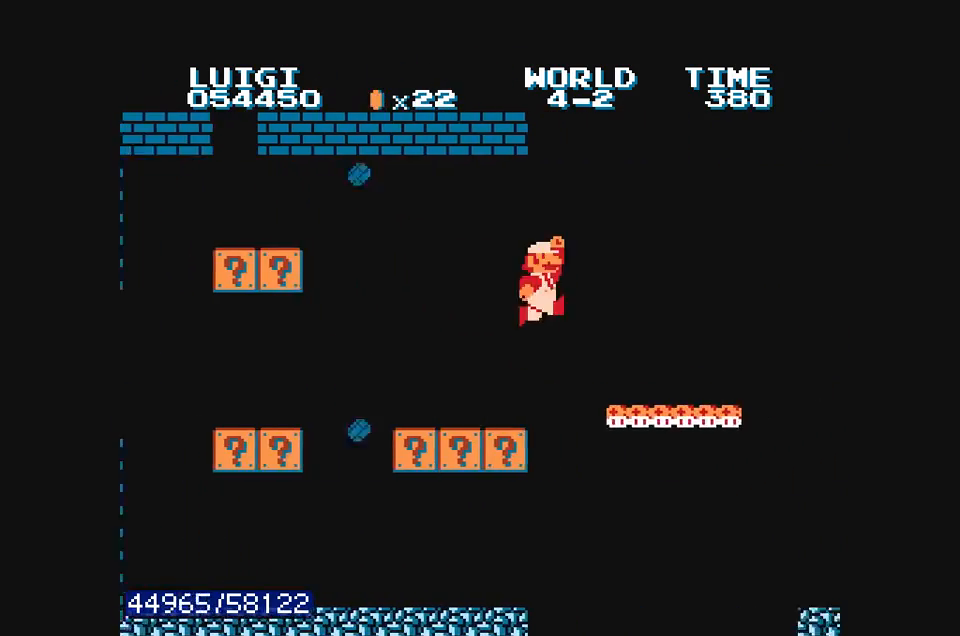
{"dt_ms": 500, "buttons": ["B", "DPAD_RIGHT"], "events": []}